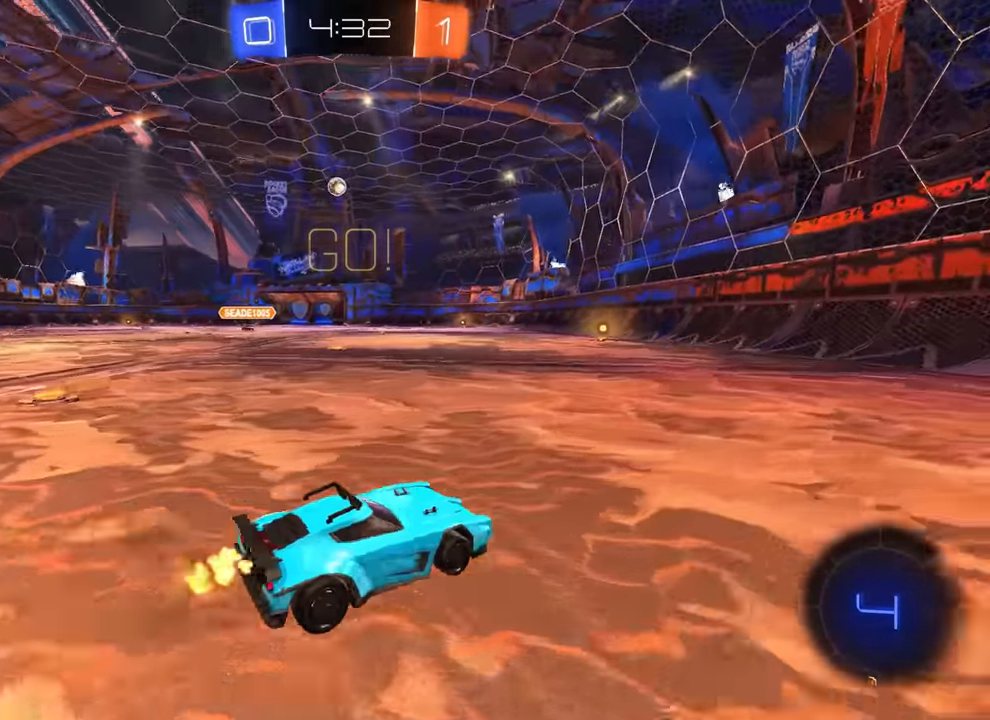
Gameplay with a controller (PlayStation layout); each line is a JSON object with the inputs held at the frame after it (dt_ms = milliseconds from this image to that frame). "events" lists button and stick changes between this image and that frame as [ms after this image, input, new state], when the widget could be followed in between. Not read: DPAD_DOWN DPAD_LEFT DPAD_RIGHT DPAD_UP L3 R3 SELECT START right_stick.
{"dt_ms": 500, "buttons": ["R2"], "left_stick": "down-right", "events": [[167, "left_stick", "center"], [233, "CROSS", "down"], [283, "CROSS", "up"], [317, "left_stick", "up-left"], [333, "CROSS", "down"], [417, "CROSS", "up"], [417, "left_stick", "down-right"]]}
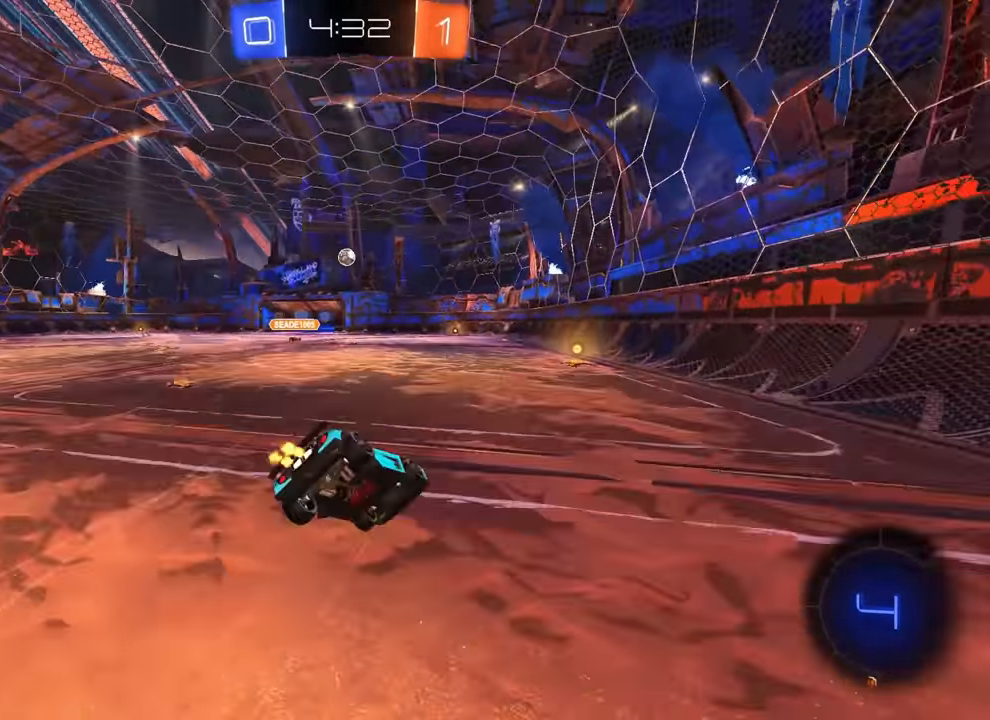
{"dt_ms": 500, "buttons": ["CIRCLE", "R2"], "left_stick": "left", "events": [[50, "left_stick", "center"], [150, "CIRCLE", "down"], [150, "left_stick", "down-right"], [300, "left_stick", "down"], [483, "left_stick", "left"]]}
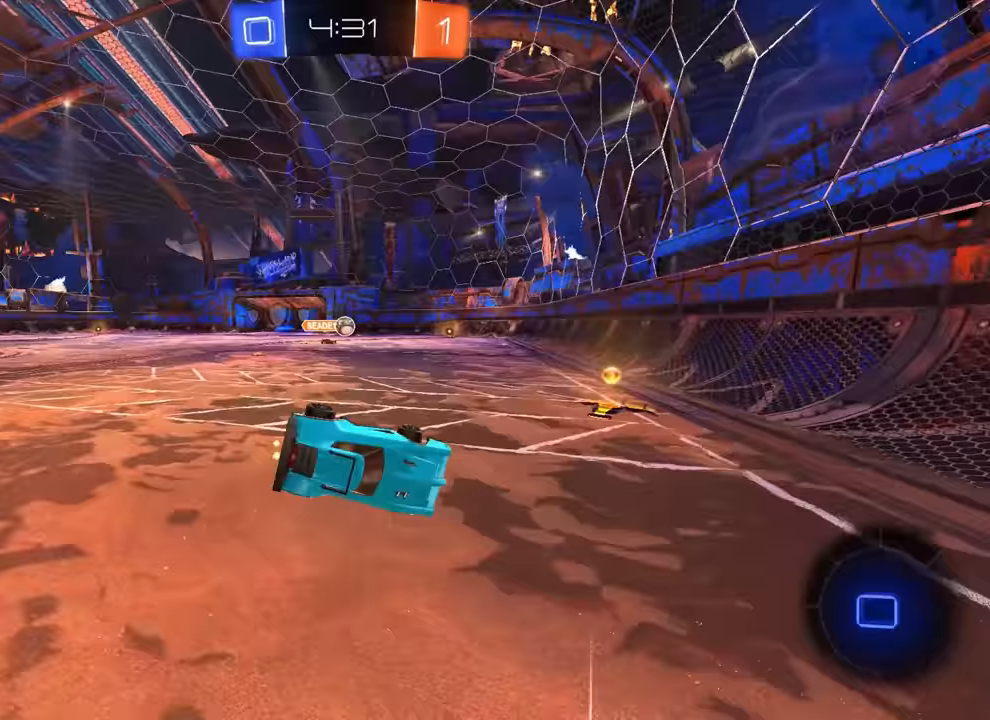
{"dt_ms": 500, "buttons": ["R2"], "left_stick": "center"}
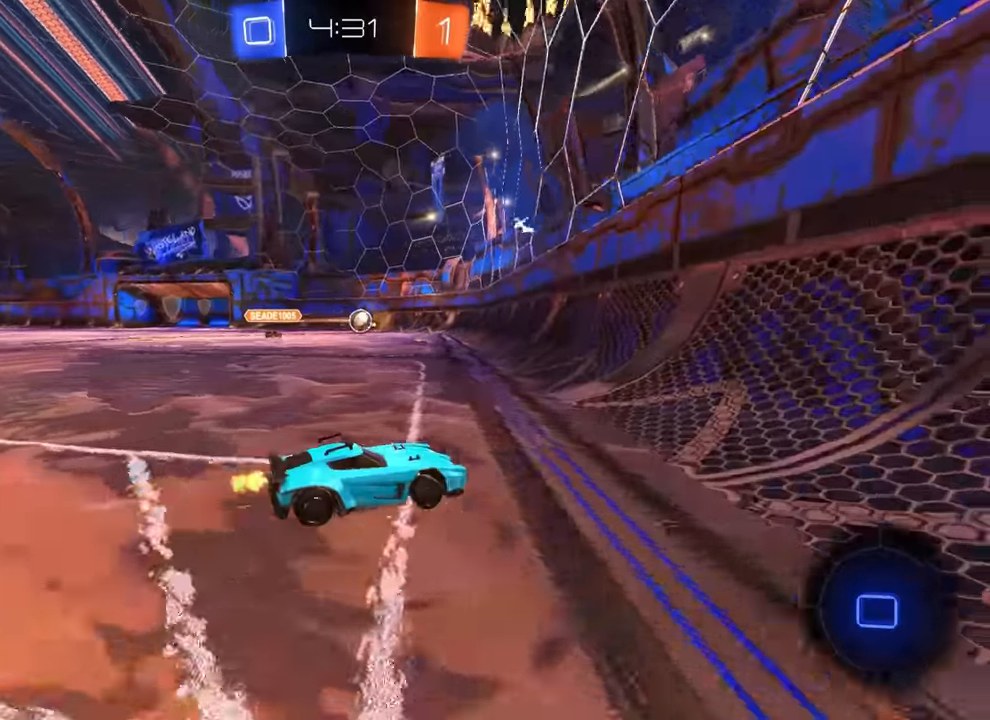
{"dt_ms": 500, "buttons": ["CIRCLE", "R2"], "left_stick": "left", "events": [[17, "left_stick", "left"], [167, "CIRCLE", "down"]]}
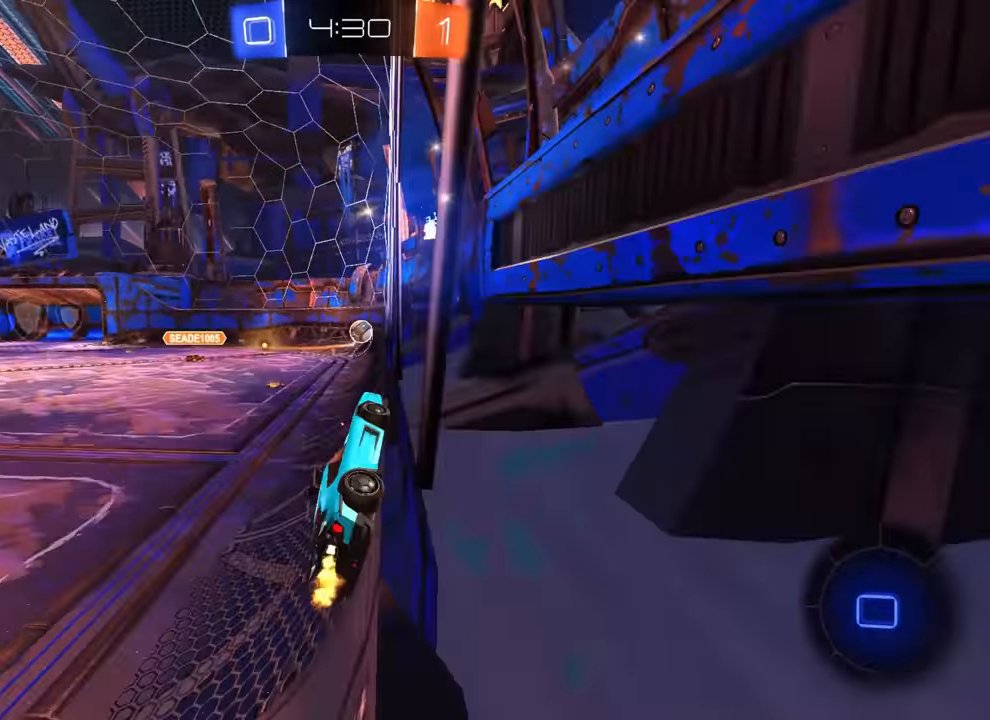
{"dt_ms": 500, "buttons": ["R2"], "left_stick": "down-right", "events": [[250, "CROSS", "down"], [283, "left_stick", "down-right"], [300, "L1", "down"], [317, "CIRCLE", "up"], [367, "CROSS", "up"], [500, "L1", "up"]]}
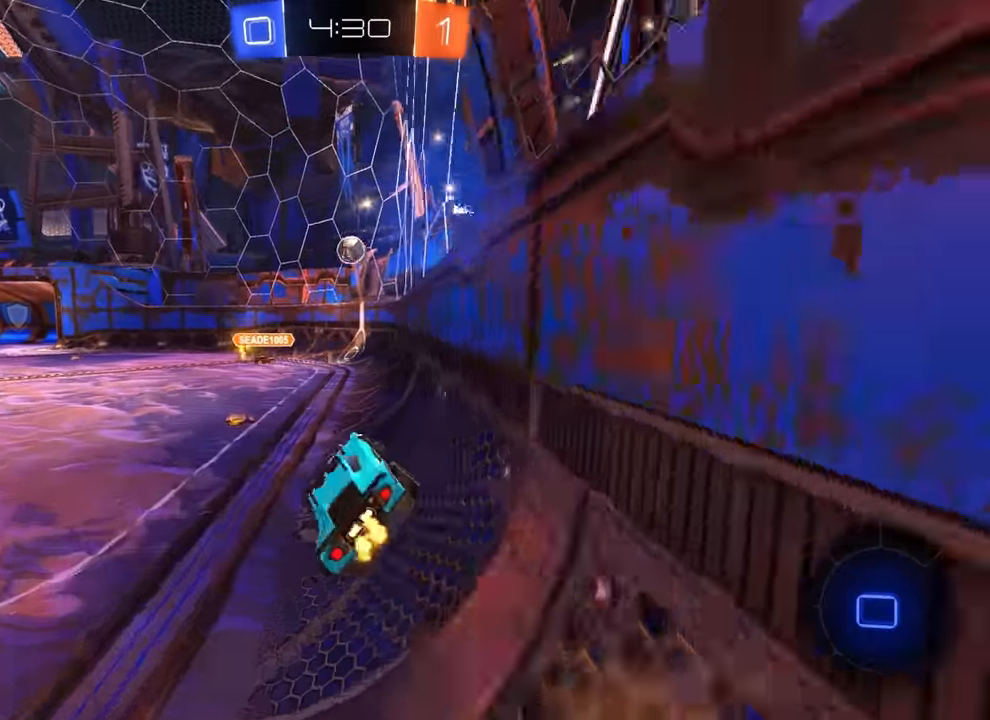
{"dt_ms": 500, "buttons": ["R2"], "left_stick": "down", "events": [[17, "left_stick", "center"], [317, "left_stick", "up"], [367, "CROSS", "down"], [433, "left_stick", "down"], [450, "CROSS", "up"]]}
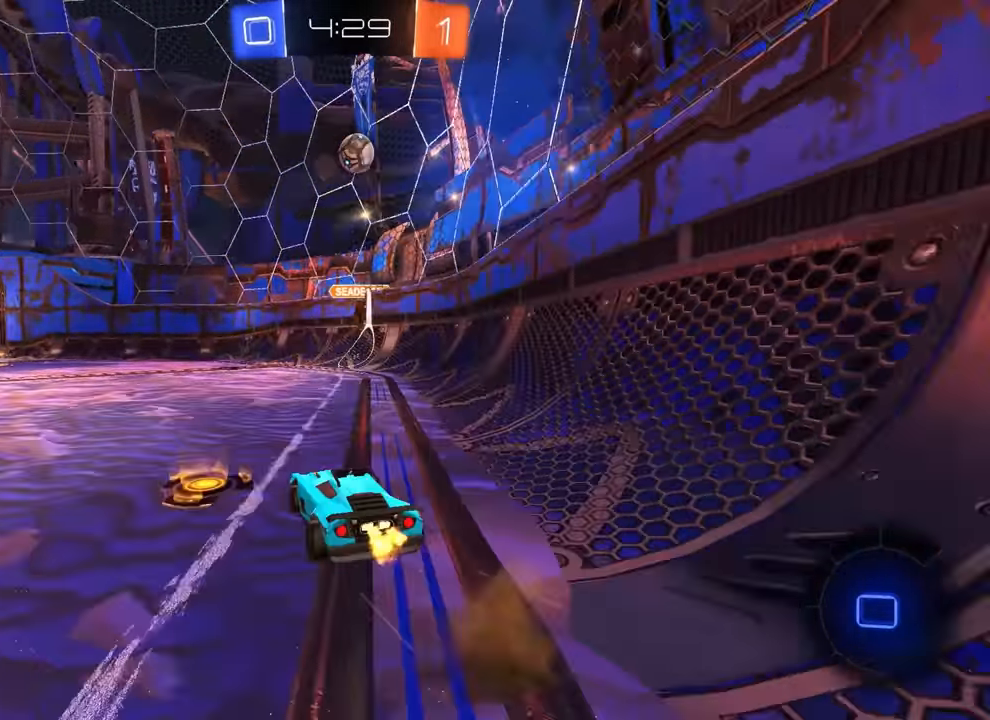
{"dt_ms": 500, "buttons": ["R2"], "left_stick": "center", "events": [[117, "left_stick", "right"], [350, "left_stick", "center"]]}
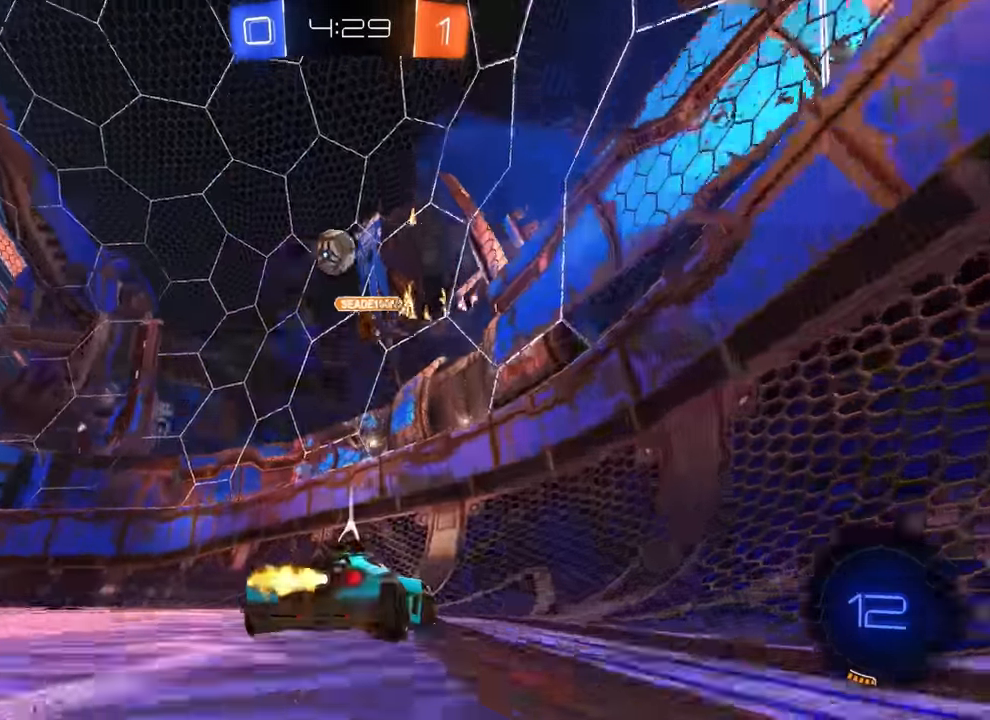
{"dt_ms": 500, "buttons": ["R2"], "left_stick": "left", "events": [[400, "left_stick", "left"]]}
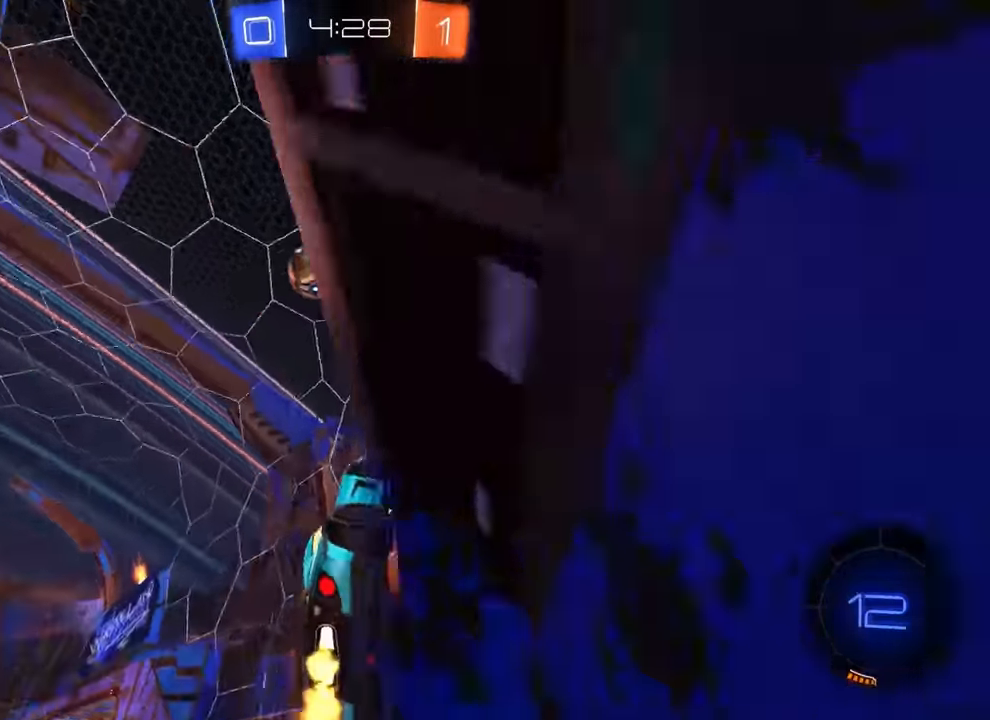
{"dt_ms": 500, "buttons": ["R2"], "left_stick": "center", "events": [[17, "left_stick", "center"]]}
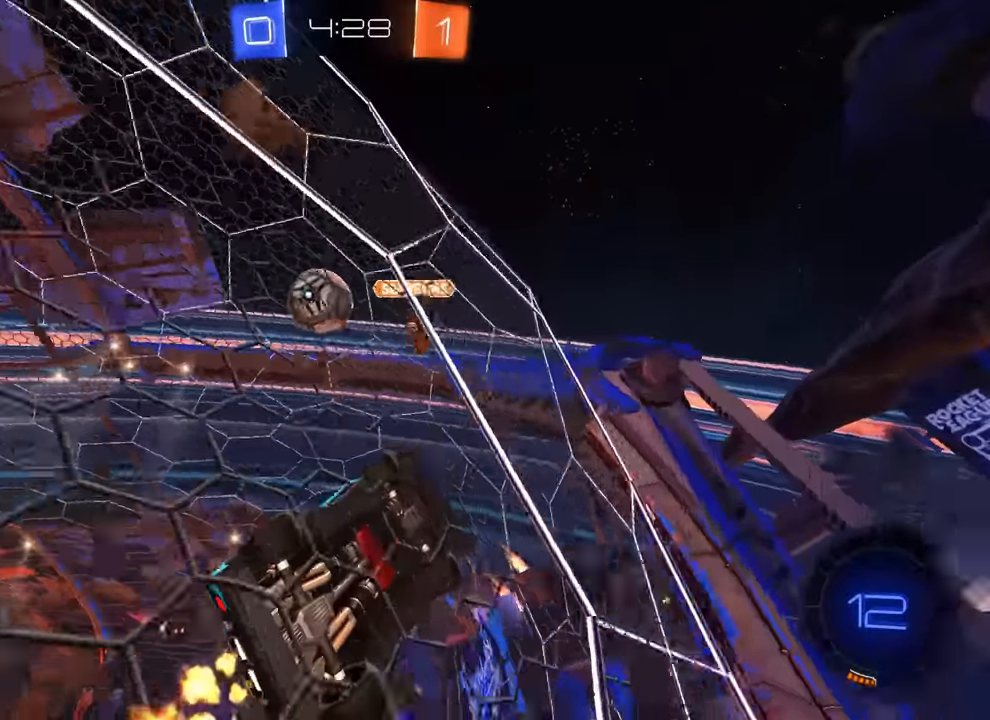
{"dt_ms": 500, "buttons": ["R2"], "left_stick": "left", "events": [[83, "left_stick", "left"], [233, "left_stick", "center"], [383, "left_stick", "left"]]}
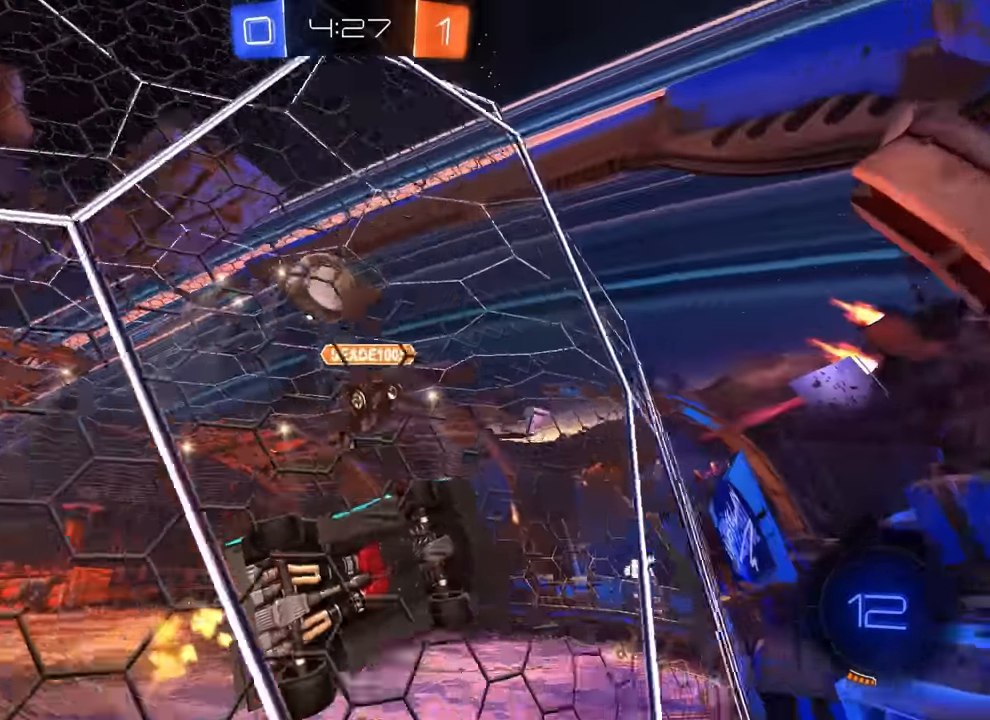
{"dt_ms": 500, "buttons": ["R2"], "left_stick": "center", "events": [[33, "left_stick", "center"], [233, "R2", "up"], [250, "L2", "down"], [333, "R2", "down"], [367, "left_stick", "left"], [383, "L2", "up"], [450, "left_stick", "center"]]}
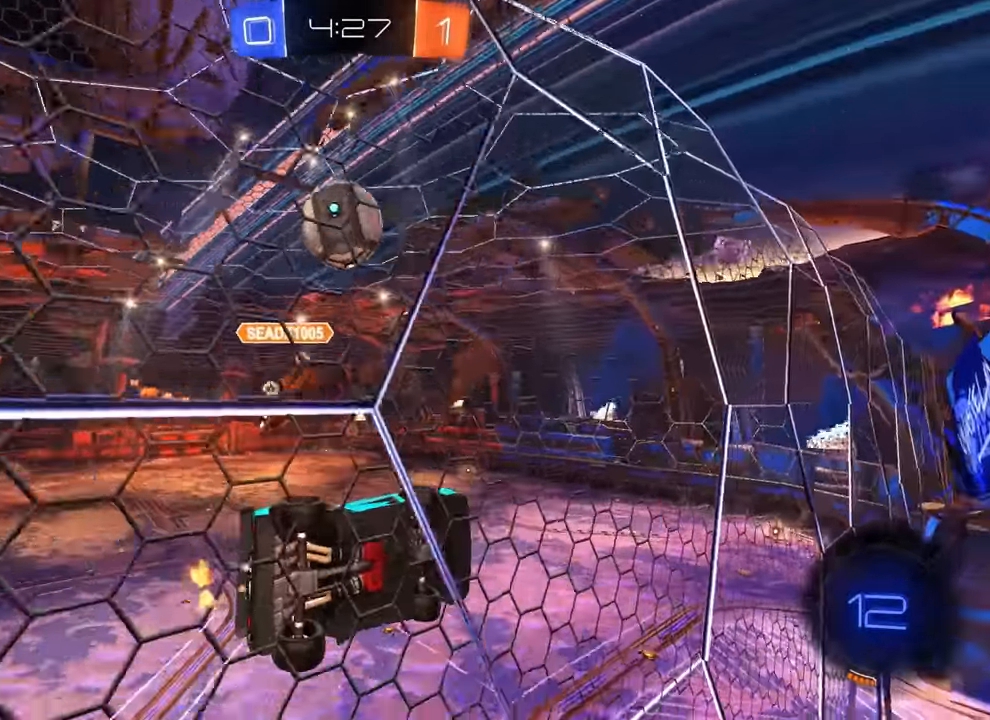
{"dt_ms": 500, "buttons": ["R2"], "left_stick": "center", "events": []}
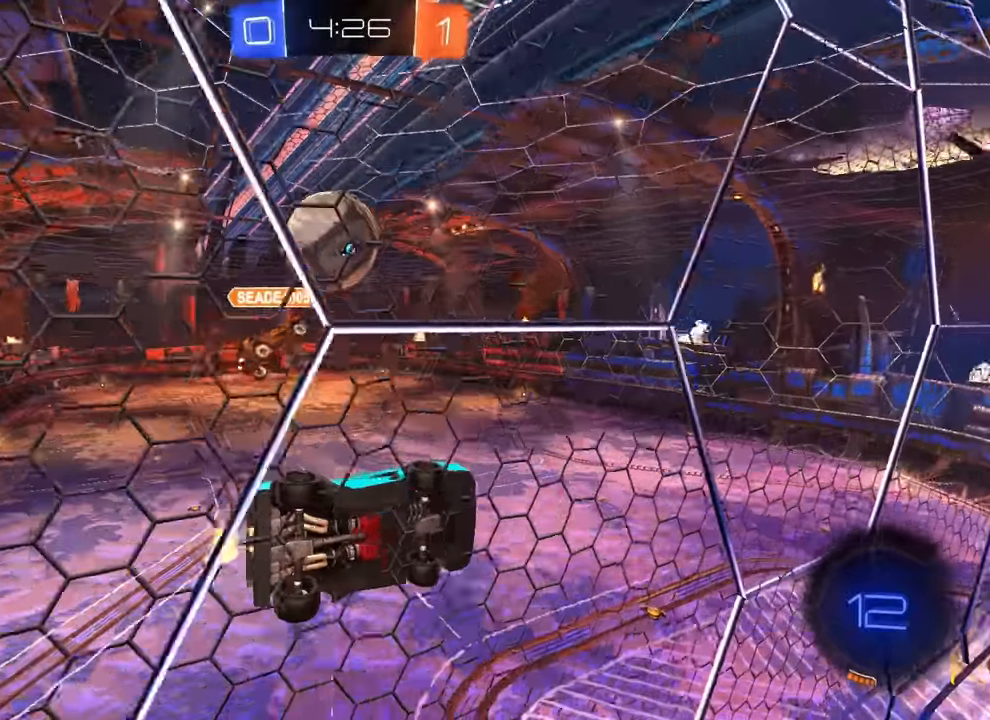
{"dt_ms": 500, "buttons": ["R2"], "left_stick": "left", "events": [[116, "R2", "up"], [166, "L2", "down"], [233, "R2", "down"], [300, "L2", "up"], [316, "left_stick", "left"]]}
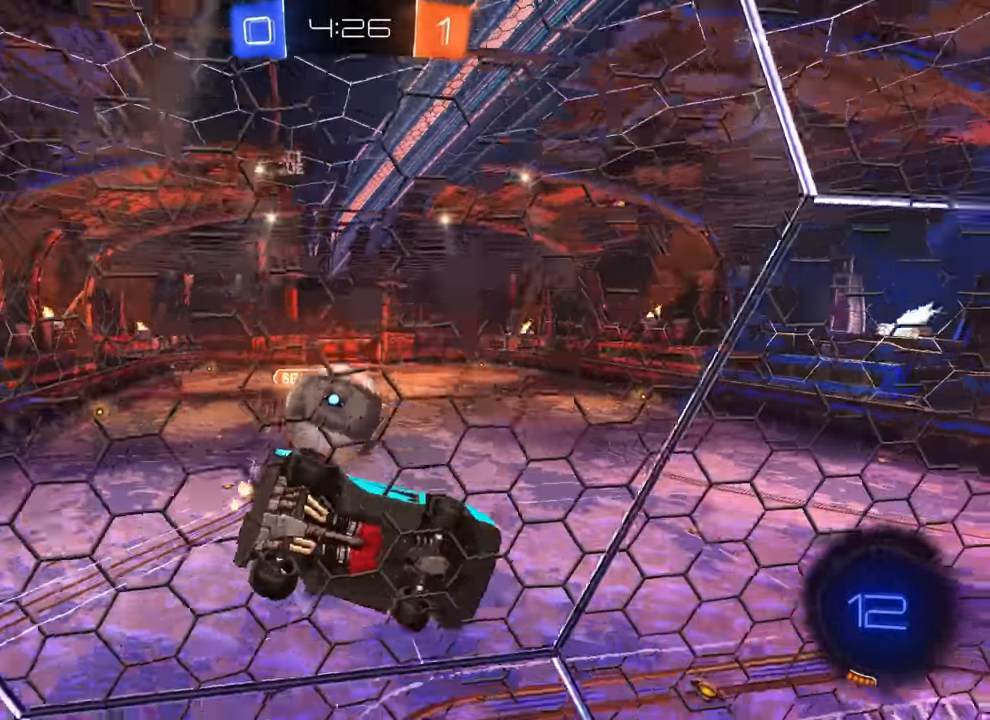
{"dt_ms": 500, "buttons": ["CROSS", "CIRCLE", "R2"], "left_stick": "down-right", "events": [[316, "CROSS", "down"], [333, "CIRCLE", "down"], [333, "left_stick", "down"], [483, "left_stick", "down-right"]]}
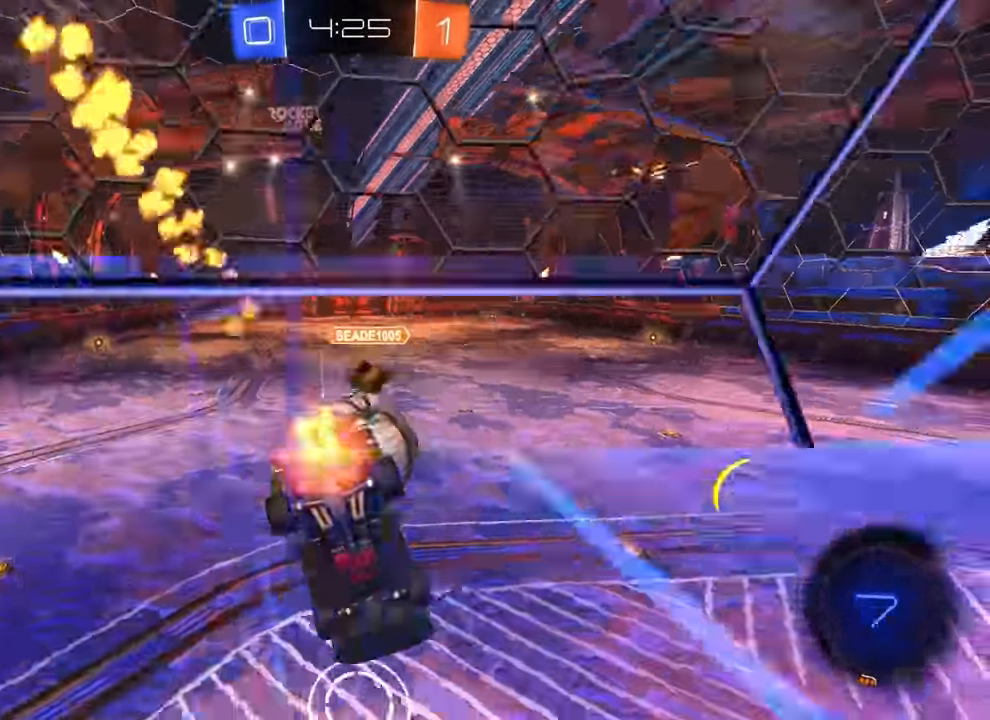
{"dt_ms": 500, "buttons": [], "left_stick": "center", "events": [[16, "CIRCLE", "up"], [16, "CROSS", "up"], [50, "R2", "up"], [216, "left_stick", "up"], [233, "R2", "down"], [250, "CROSS", "down"], [400, "CROSS", "up"], [416, "left_stick", "center"], [433, "R2", "up"]]}
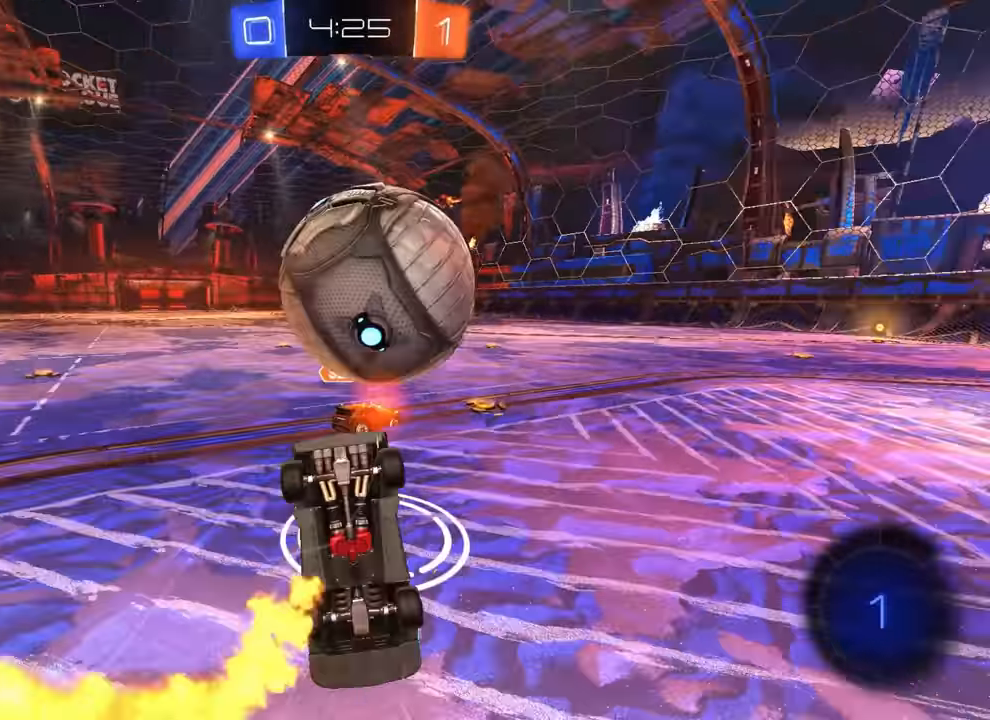
{"dt_ms": 500, "buttons": [], "left_stick": "right", "events": [[400, "left_stick", "up-right"], [416, "L2", "down"], [433, "L2", "up"], [466, "left_stick", "right"]]}
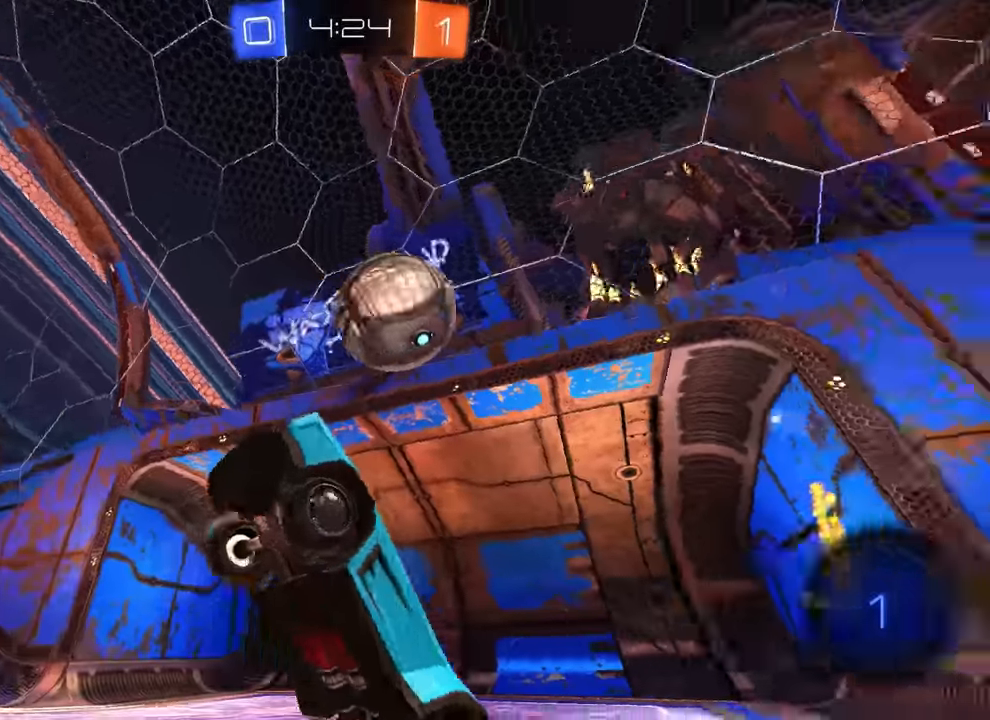
{"dt_ms": 1000, "buttons": ["CROSS"], "left_stick": "down"}
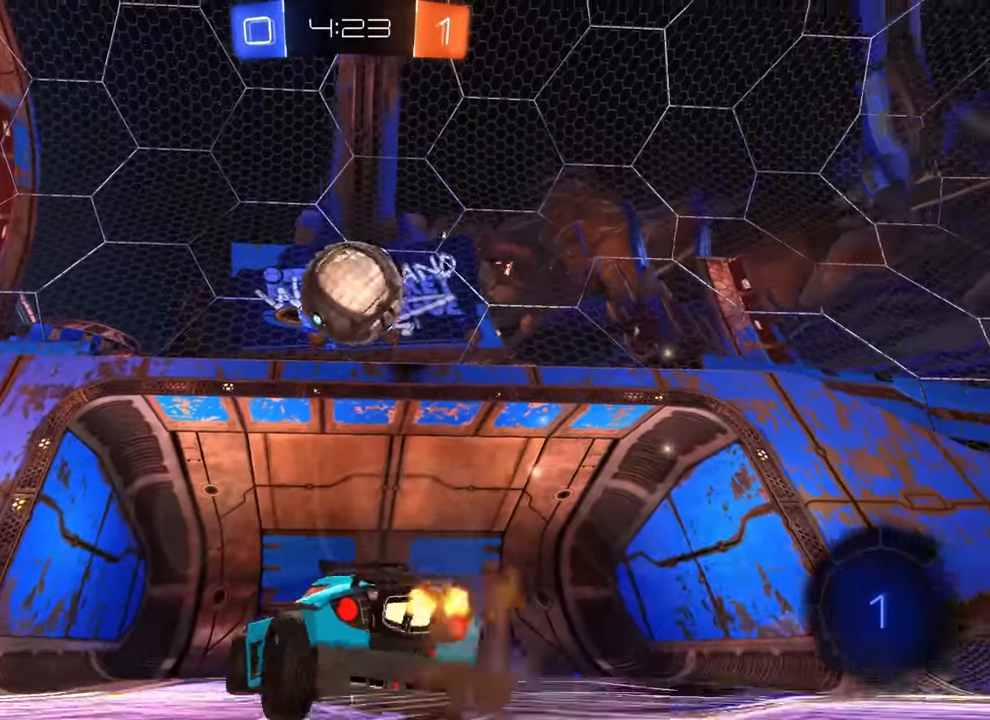
{"dt_ms": 500, "buttons": [], "left_stick": "down-left", "events": [[83, "CROSS", "up"], [83, "left_stick", "center"], [200, "CIRCLE", "down"], [216, "CROSS", "down"], [300, "left_stick", "left"], [383, "left_stick", "down-left"], [400, "CROSS", "up"], [433, "CIRCLE", "up"]]}
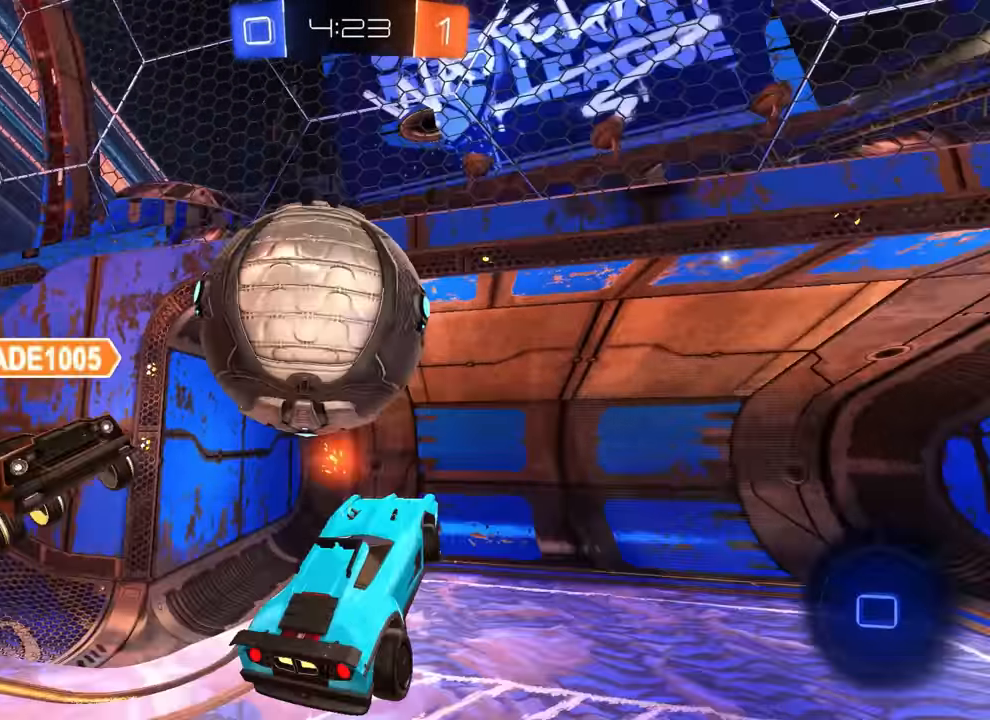
{"dt_ms": 500, "buttons": [], "left_stick": "down-left", "events": [[66, "left_stick", "up-left"], [116, "left_stick", "up"], [216, "left_stick", "center"], [250, "TRIANGLE", "down"], [266, "left_stick", "down-left"], [300, "TRIANGLE", "up"], [333, "left_stick", "center"], [400, "TRIANGLE", "down"], [400, "left_stick", "down"], [416, "TRIANGLE", "up"], [500, "left_stick", "down-left"]]}
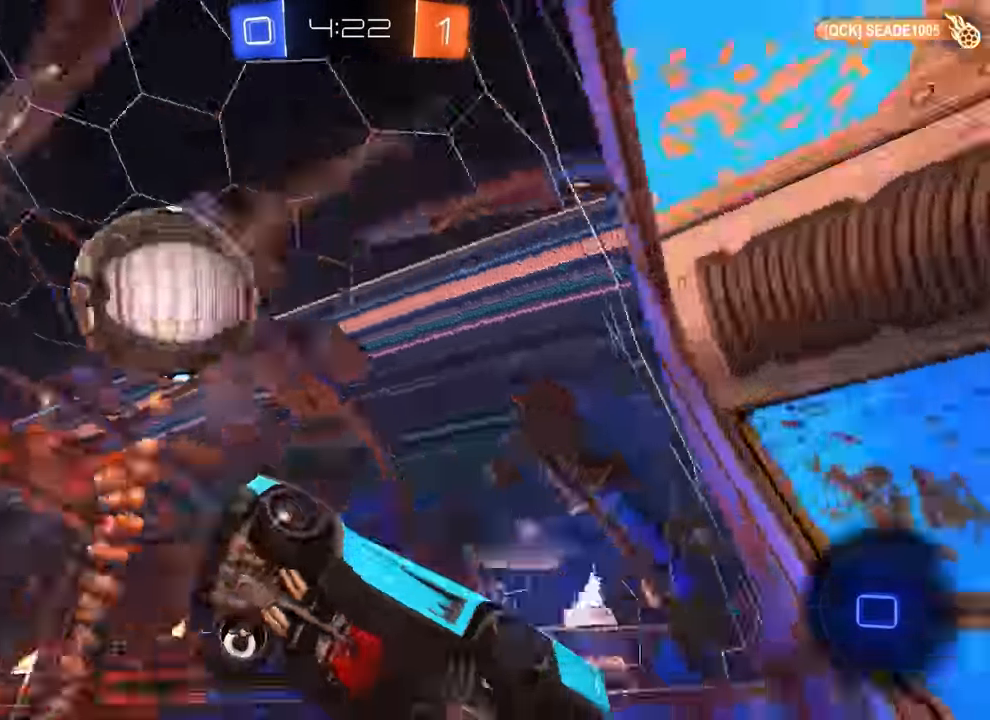
{"dt_ms": 500, "buttons": [], "left_stick": "center", "events": [[33, "left_stick", "left"], [150, "left_stick", "center"], [166, "R1", "down"], [216, "left_stick", "down"], [250, "R1", "up"], [283, "left_stick", "left"], [366, "left_stick", "center"]]}
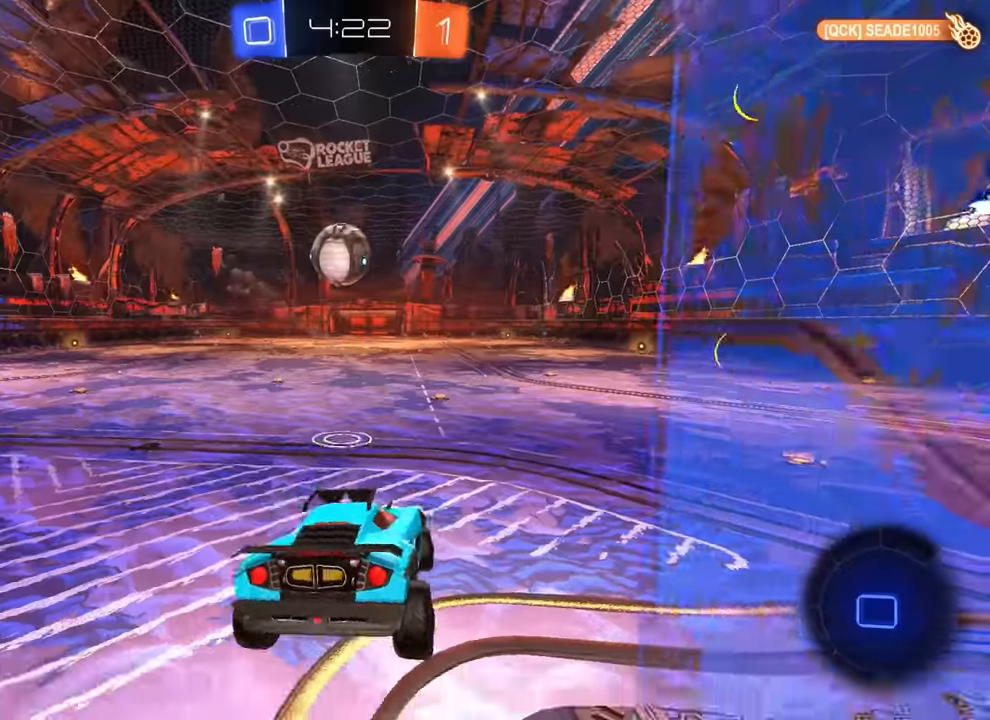
{"dt_ms": 500, "buttons": ["CIRCLE", "R2"], "left_stick": "center", "events": [[50, "R1", "down"], [116, "left_stick", "up-left"], [133, "R1", "up"], [216, "left_stick", "center"], [266, "R2", "down"], [266, "left_stick", "left"], [316, "CIRCLE", "down"], [483, "left_stick", "center"]]}
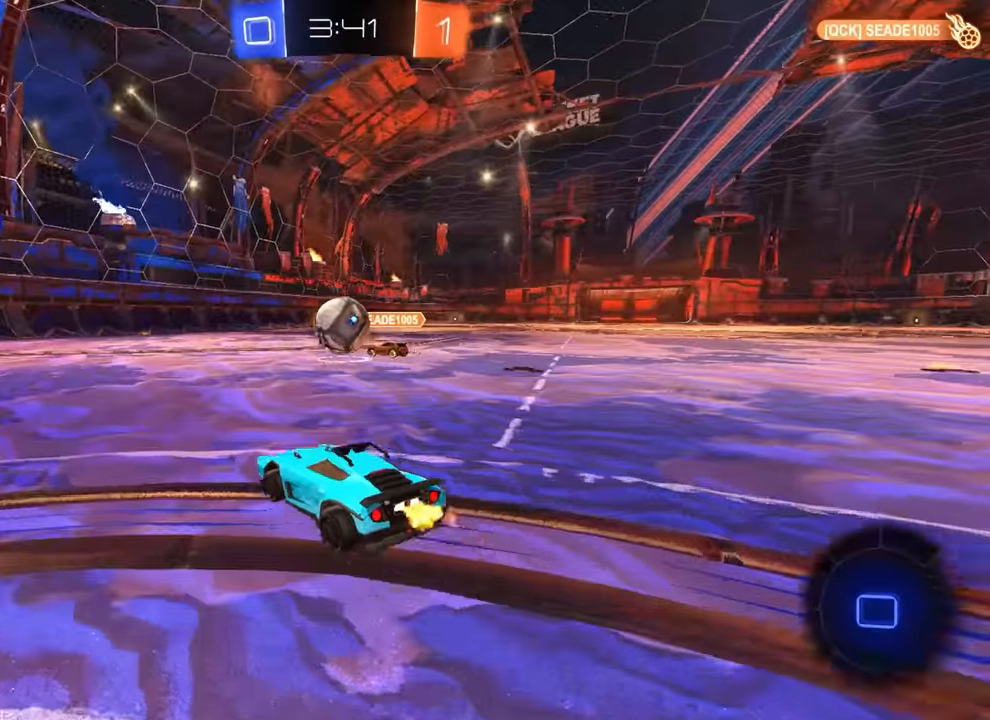
{"dt_ms": 500, "buttons": ["CIRCLE", "R2"], "left_stick": "down", "events": [[16, "CROSS", "down"], [83, "CROSS", "up"], [83, "left_stick", "up-left"], [133, "CROSS", "down"], [183, "left_stick", "down"], [200, "CROSS", "up"]]}
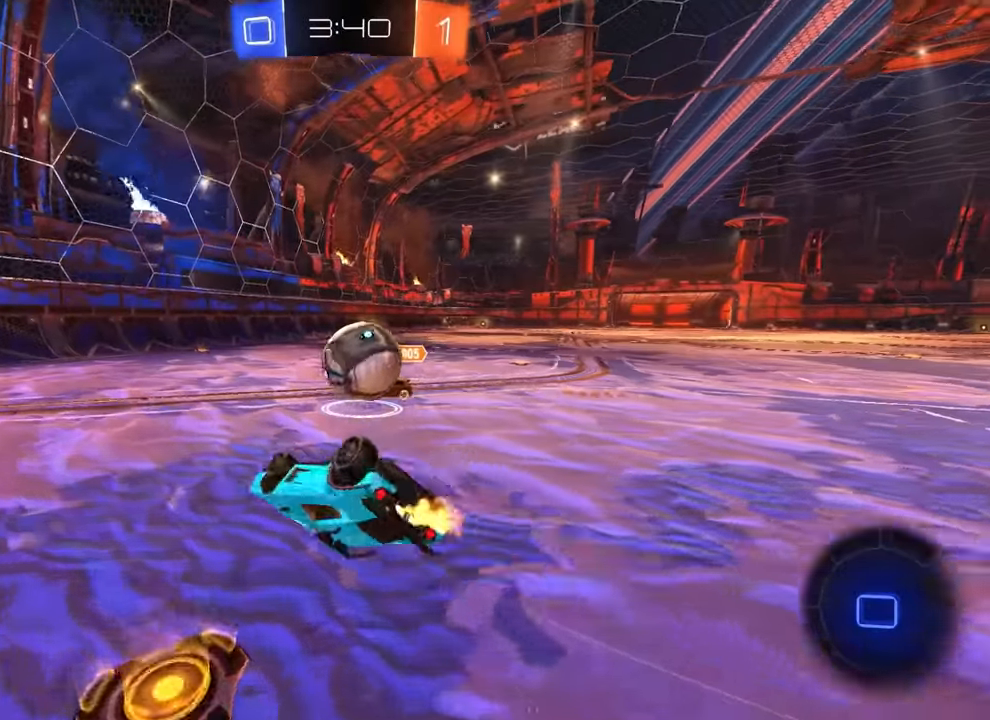
{"dt_ms": 500, "buttons": ["R2"], "left_stick": "up", "events": [[66, "left_stick", "right"], [150, "left_stick", "down-right"], [216, "CIRCLE", "up"], [250, "left_stick", "center"], [300, "left_stick", "up"], [316, "CIRCLE", "down"], [366, "CIRCLE", "up"]]}